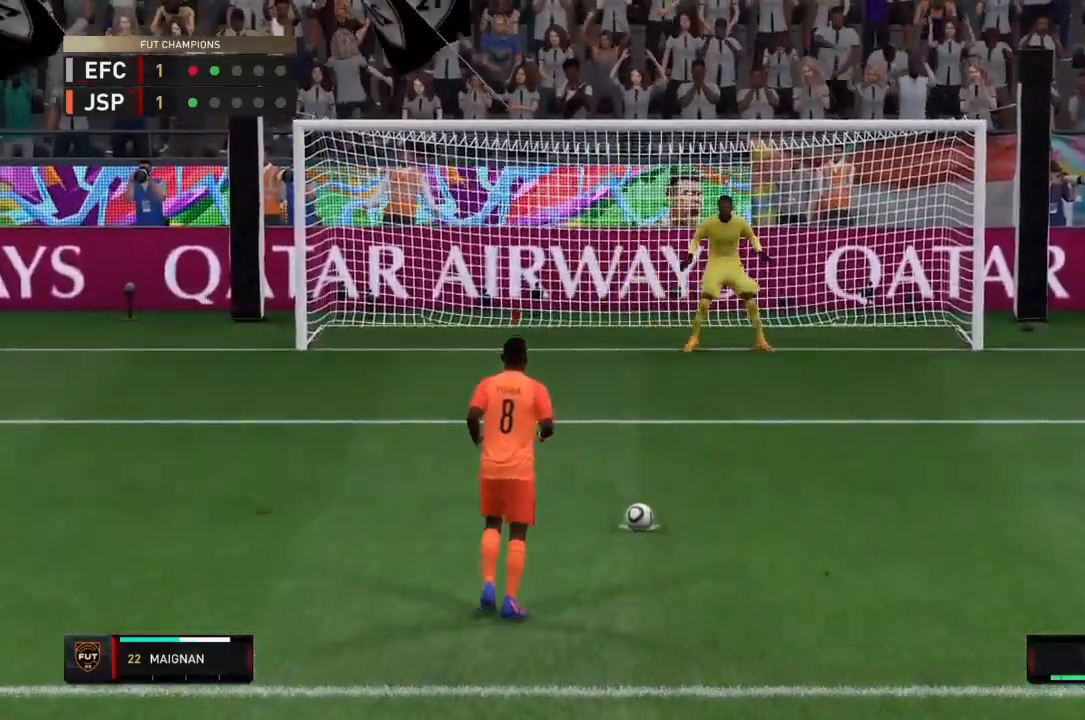
Gameplay with a controller (PlayStation layout); each line is a JSON object with the inputs held at the frame after it. "events" lists button and stick changes between this image and that frame as [ms after this image, input, new state], when the widget could be followed in between. Not read: L3 R3.
{"buttons": [], "left_stick": "right", "right_stick": "center", "events": []}
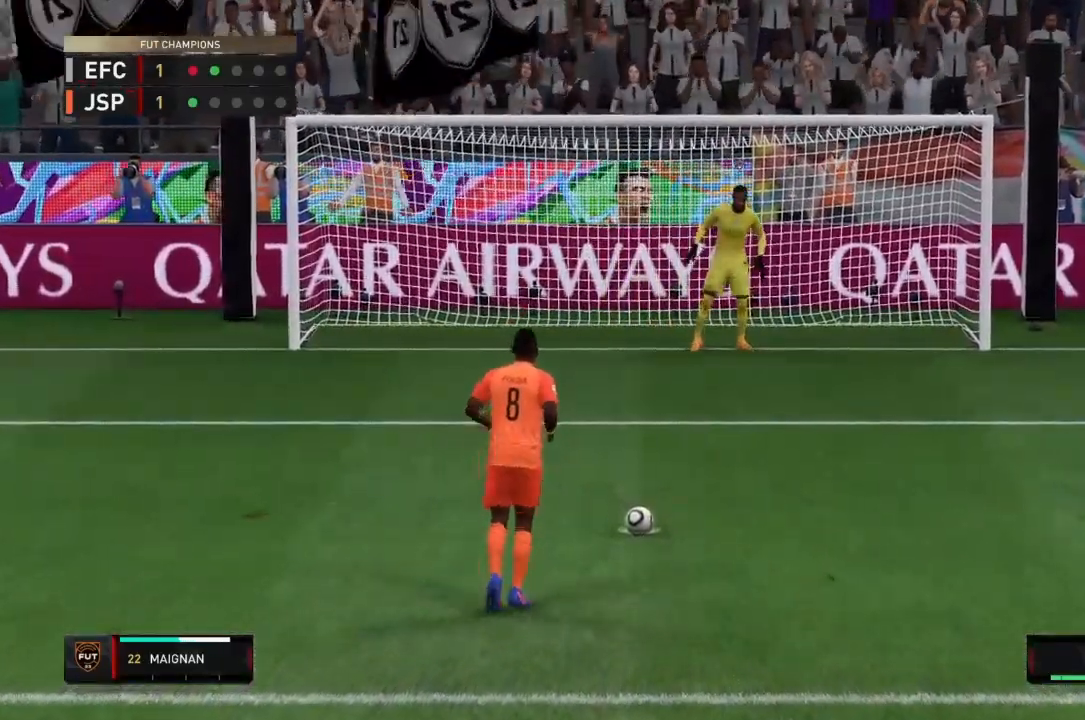
{"buttons": [], "left_stick": "center", "right_stick": "center", "events": [[467, "left_stick", "center"]]}
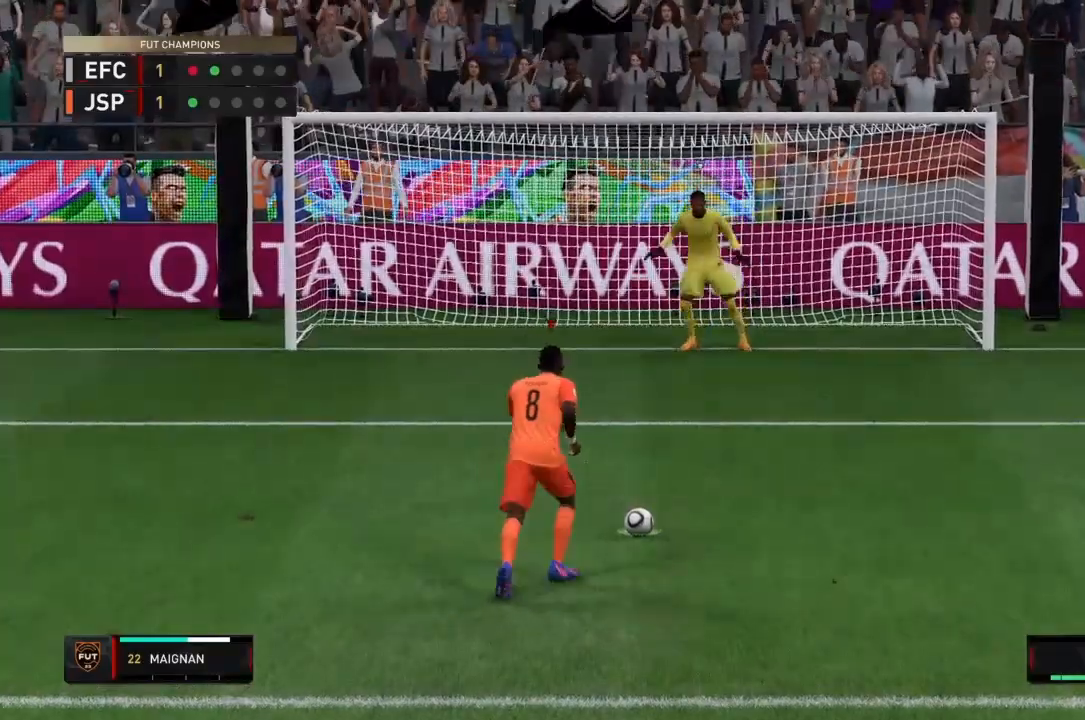
{"buttons": [], "left_stick": "center", "right_stick": "center", "events": []}
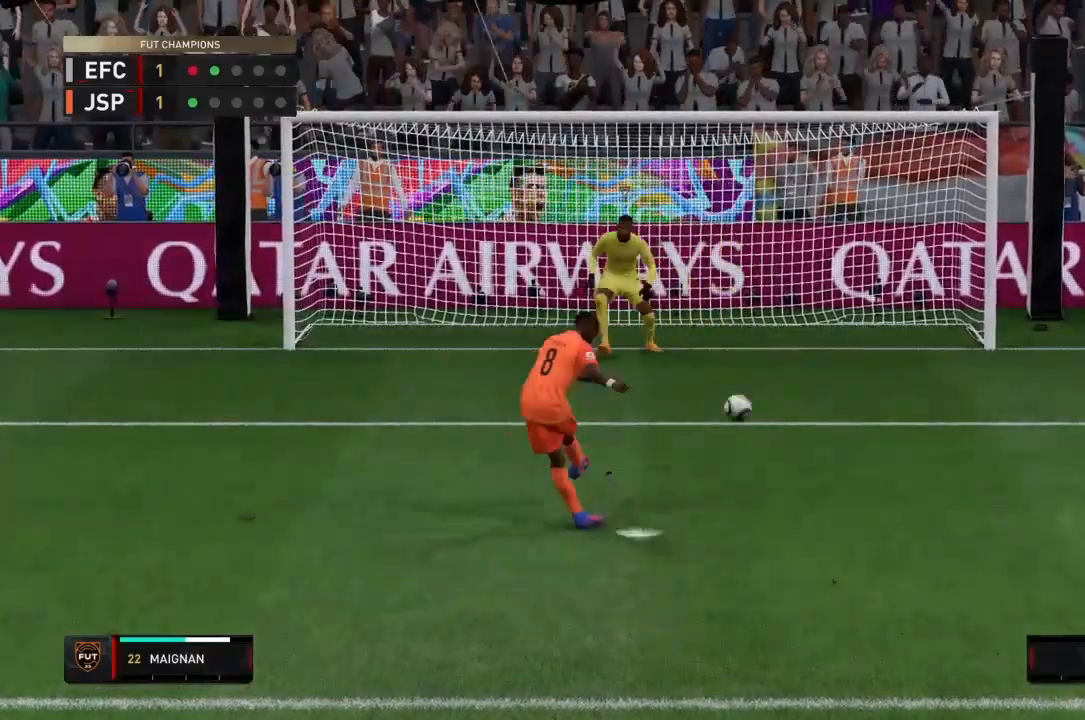
{"buttons": [], "left_stick": "center", "right_stick": "center", "events": []}
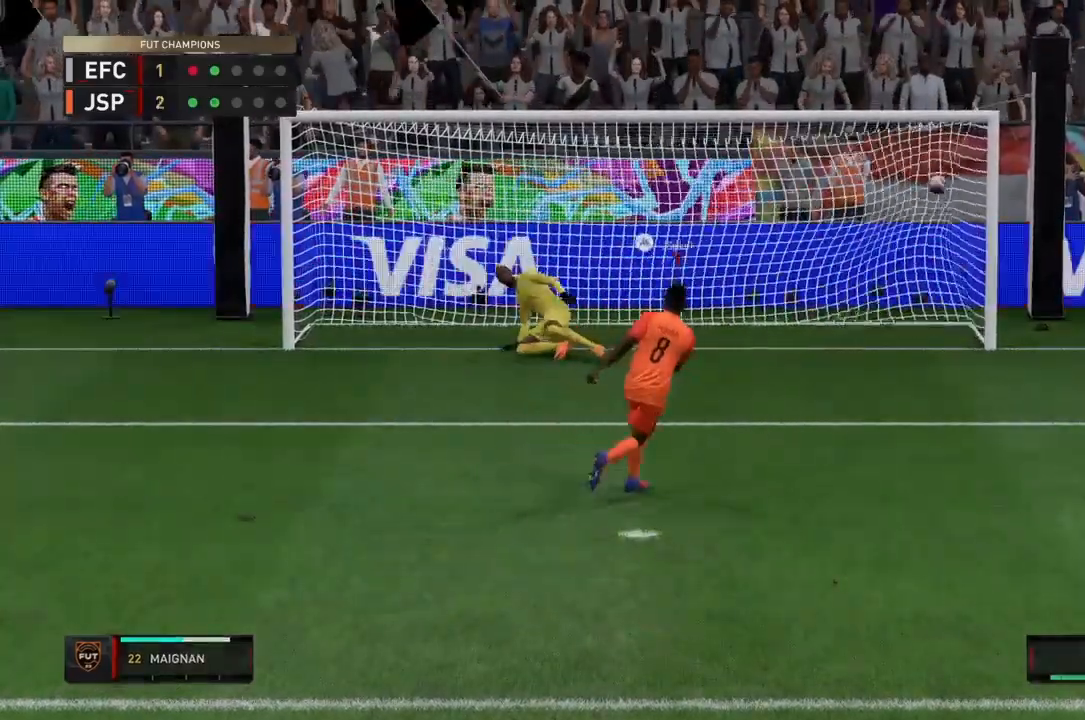
{"buttons": [], "left_stick": "center", "right_stick": "center", "events": []}
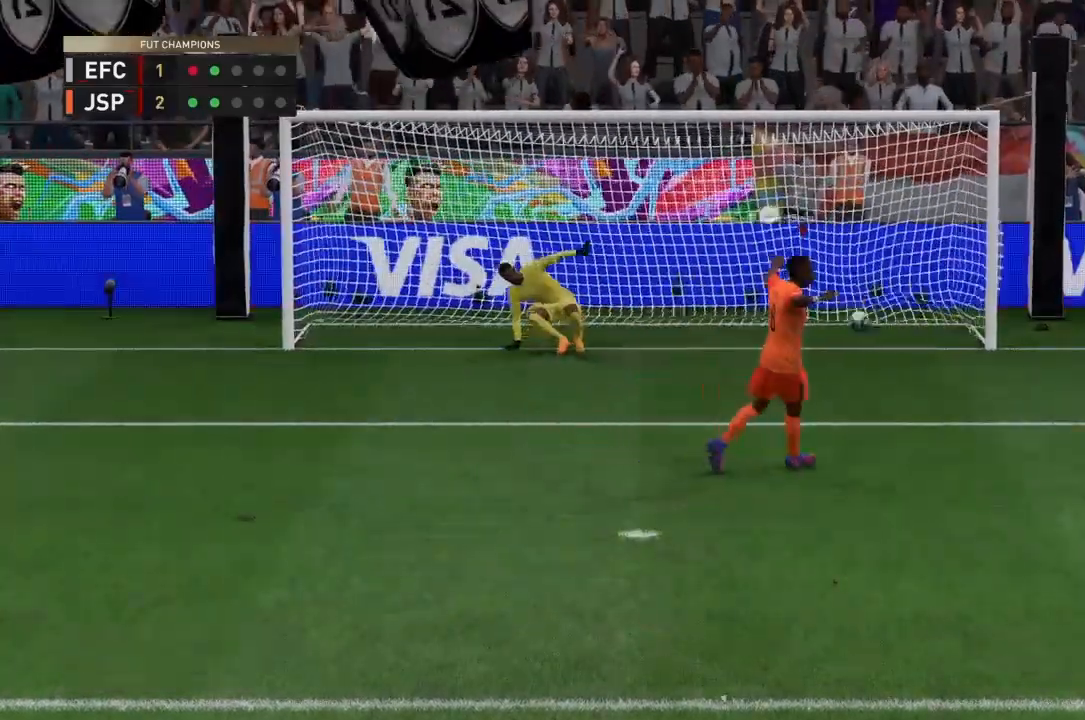
{"buttons": ["CROSS"], "left_stick": "center", "right_stick": "center", "events": [[500, "CROSS", "down"]]}